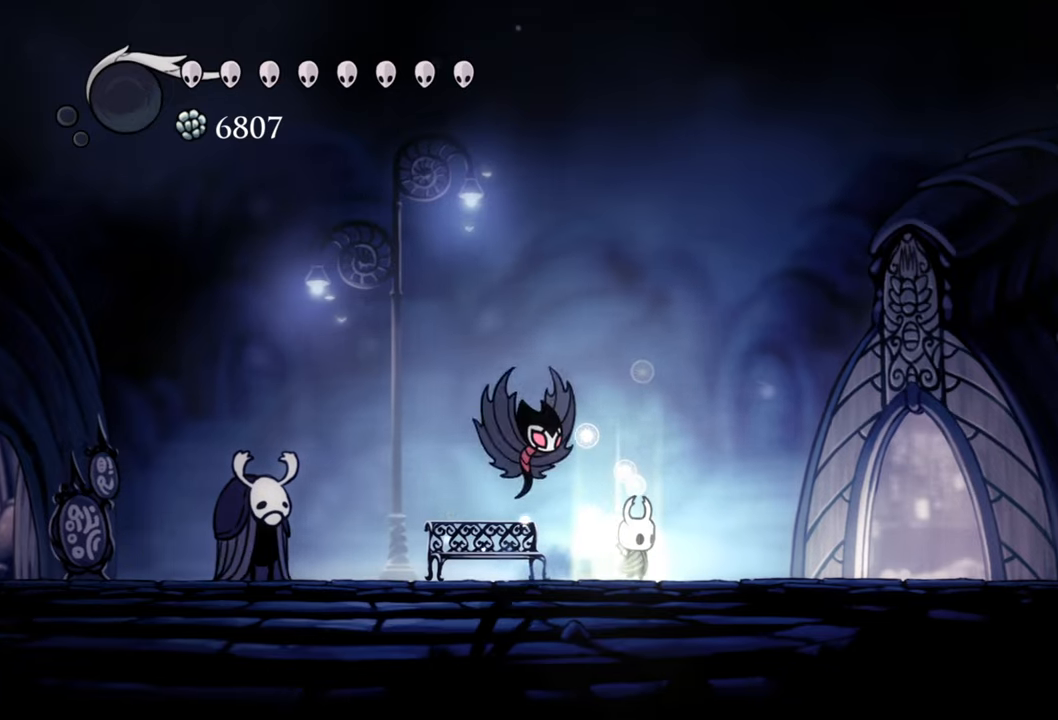
Gameplay with a controller (Xbox layout); each line is a JSON object with the inputs held at the frame after it. "events" lists button and stick changes between this image and that frame as [ms after this image, input, new state], when the widget could be followed in between. Not read: left_stick right_stick.
{"buttons": [], "events": [[40, "DPAD_RIGHT", "up"], [200, "A", "down"], [480, "A", "up"]]}
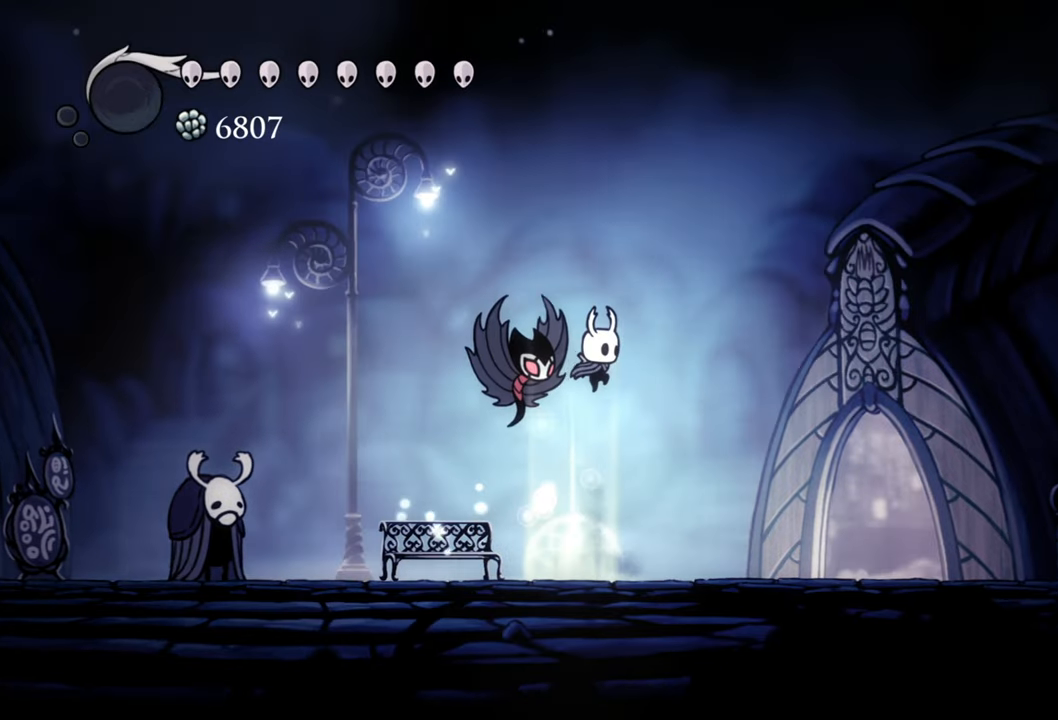
{"buttons": ["DPAD_LEFT"], "events": [[40, "DPAD_LEFT", "down"], [160, "R2", "down"], [400, "R2", "up"]]}
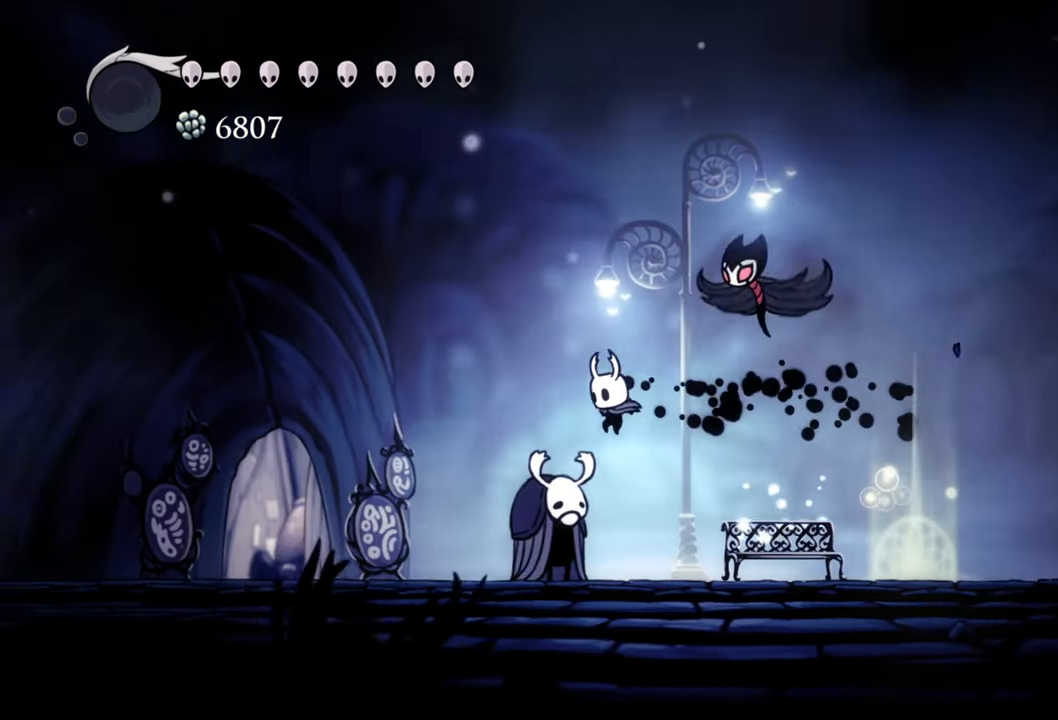
{"buttons": ["DPAD_LEFT"], "events": []}
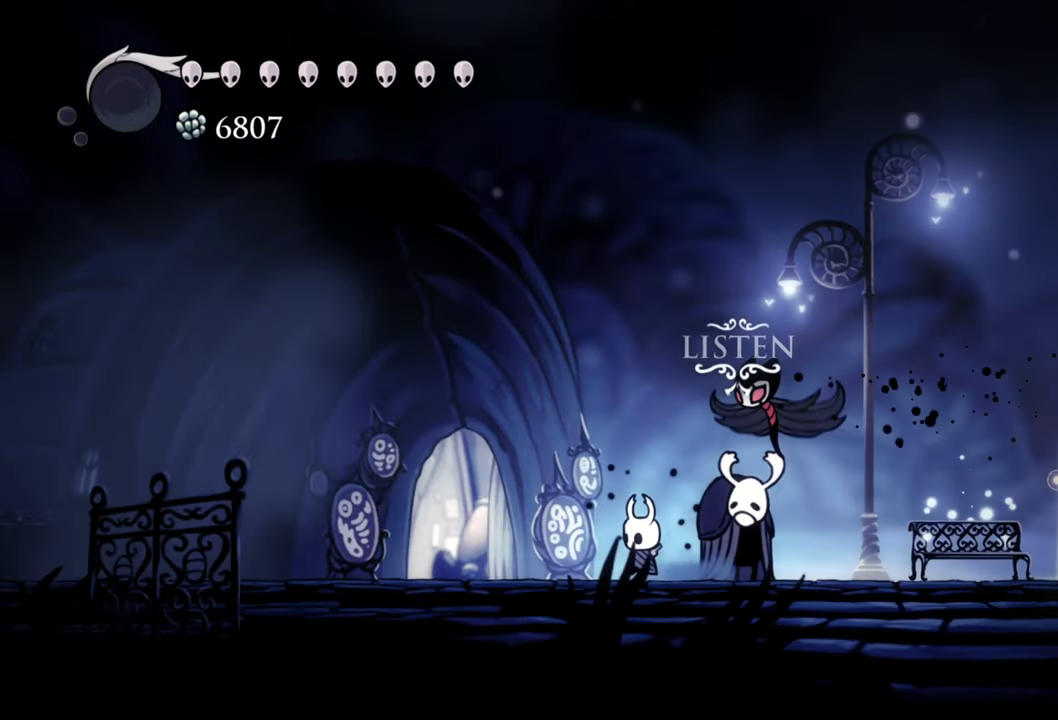
{"buttons": ["DPAD_RIGHT"], "events": [[40, "DPAD_LEFT", "up"], [480, "DPAD_RIGHT", "down"]]}
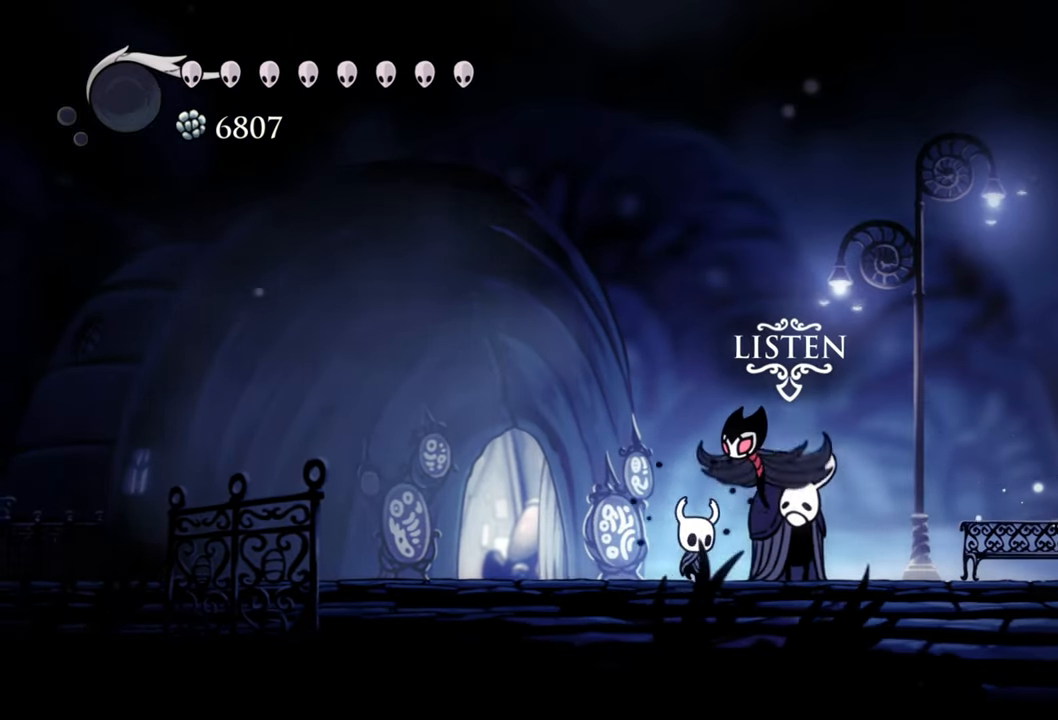
{"buttons": ["DPAD_RIGHT"], "events": []}
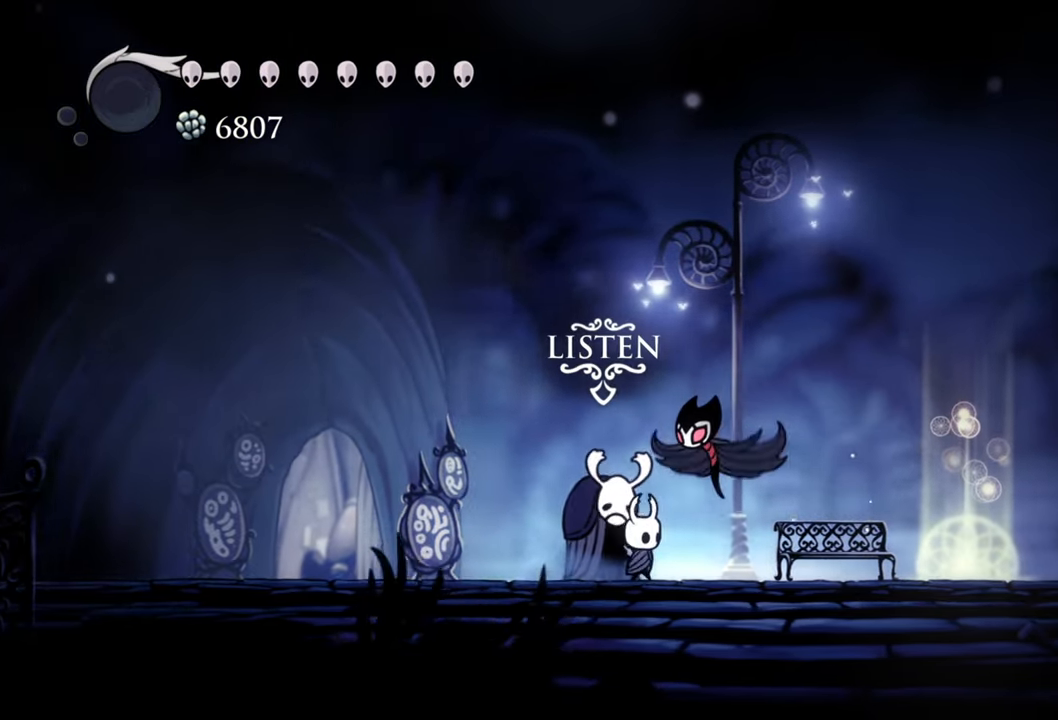
{"buttons": [], "events": [[500, "DPAD_RIGHT", "up"]]}
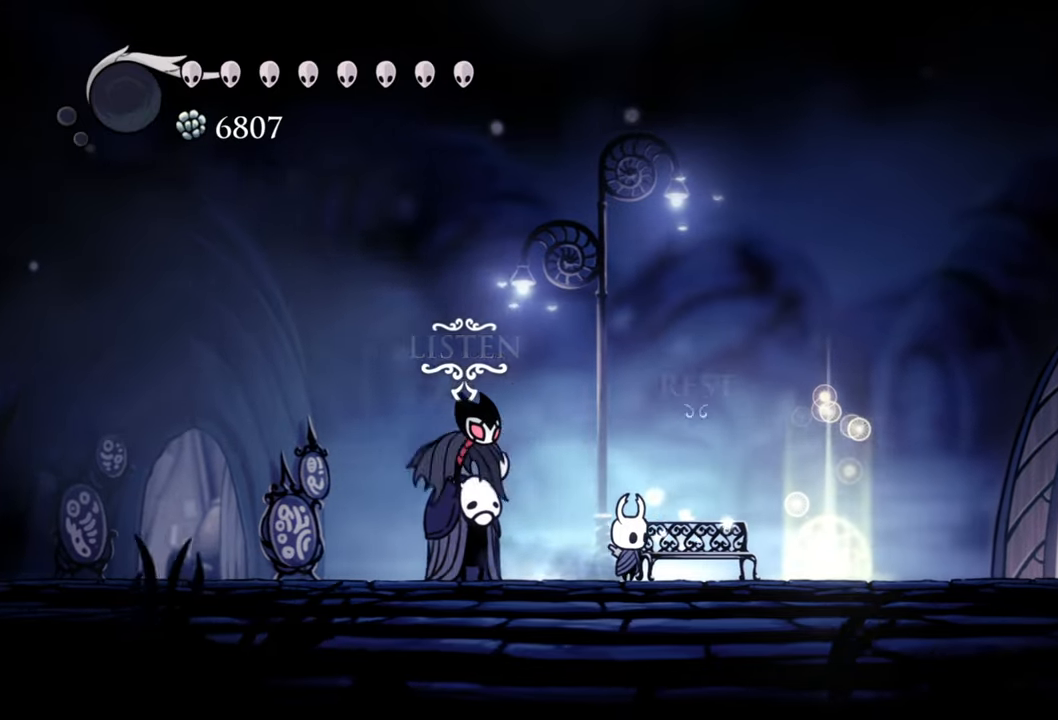
{"buttons": [], "events": []}
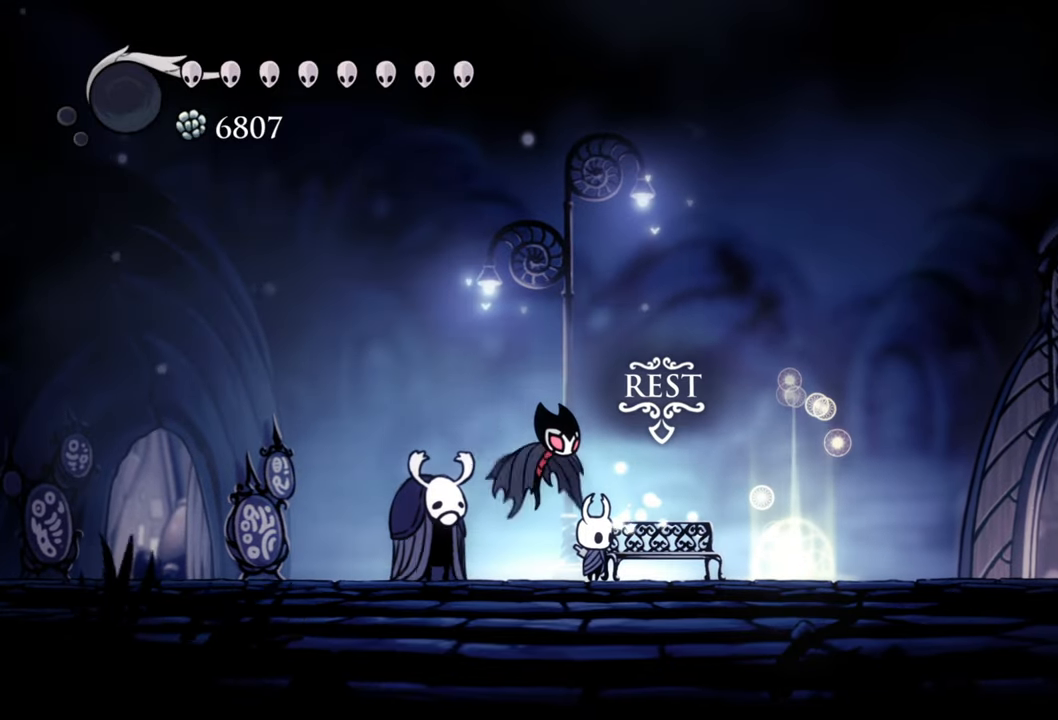
{"buttons": ["DPAD_RIGHT"], "events": [[320, "DPAD_RIGHT", "down"]]}
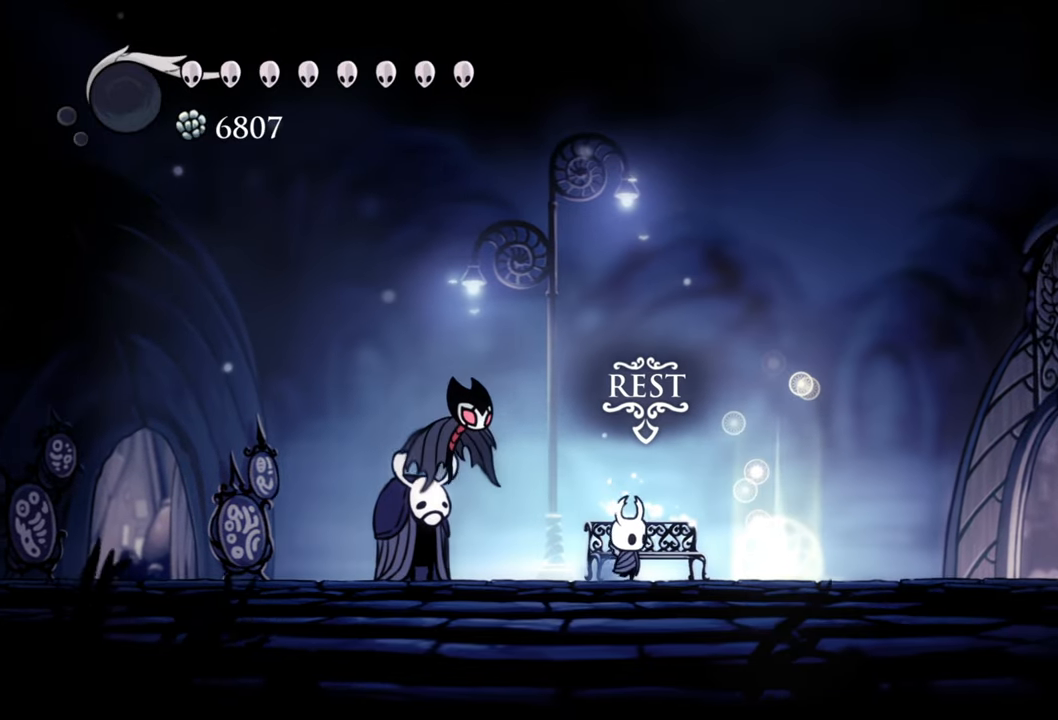
{"buttons": ["A"], "events": [[400, "A", "down"], [440, "DPAD_RIGHT", "up"]]}
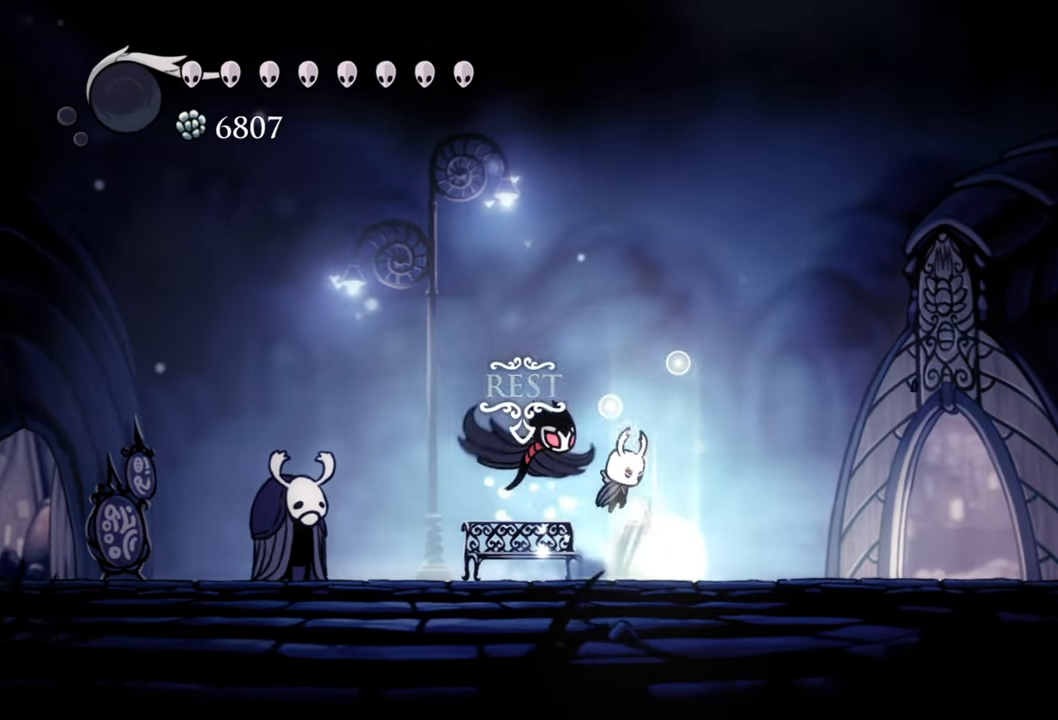
{"buttons": ["DPAD_LEFT"], "events": [[280, "DPAD_LEFT", "down"], [320, "A", "up"]]}
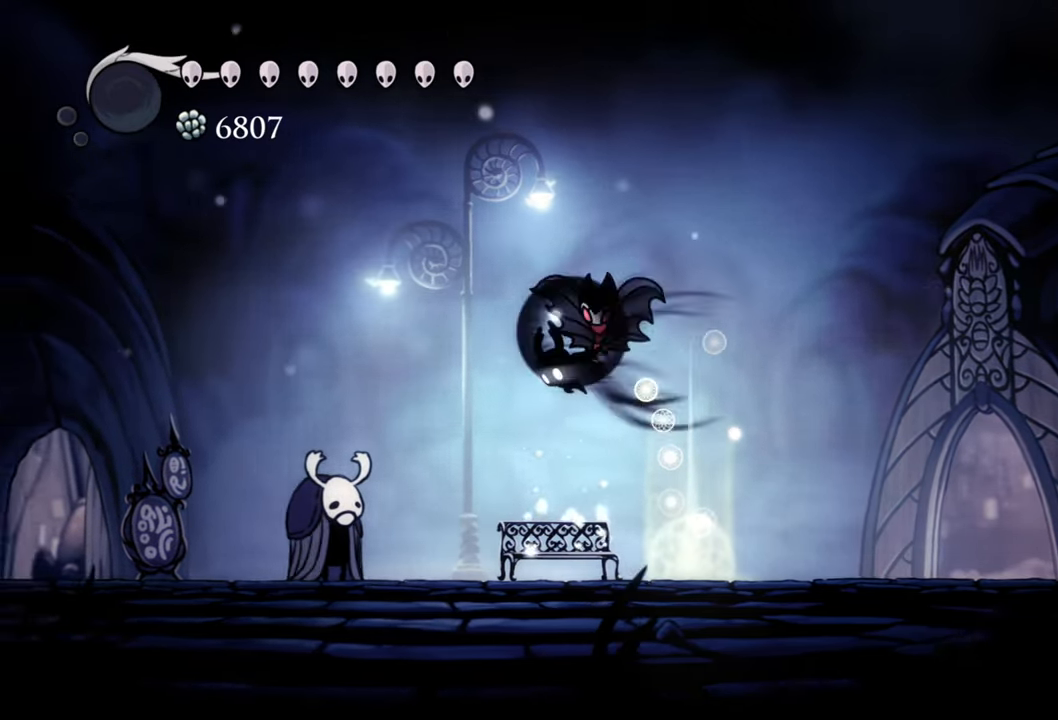
{"buttons": ["DPAD_LEFT"], "events": [[20, "R2", "down"], [240, "R2", "up"]]}
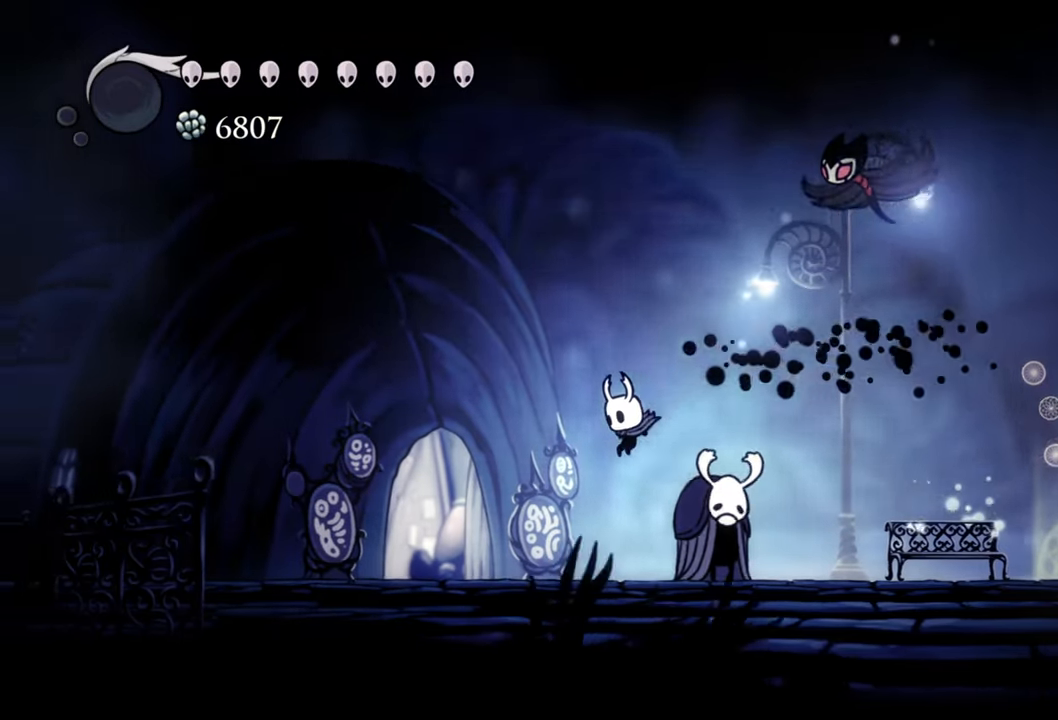
{"buttons": [], "events": [[60, "DPAD_LEFT", "up"]]}
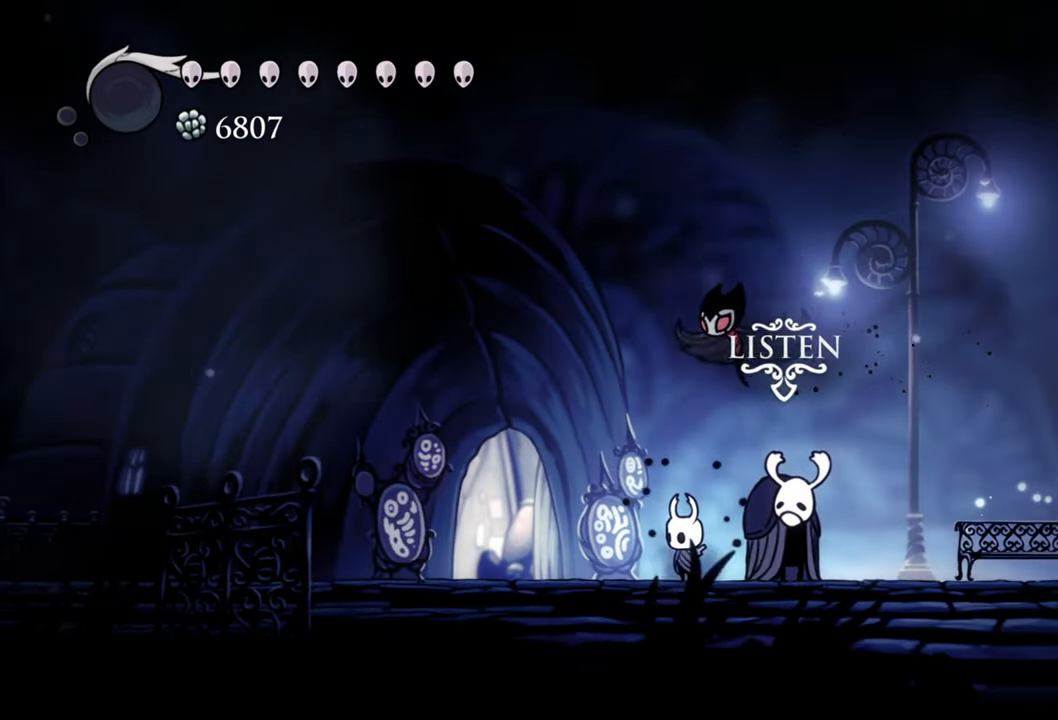
{"buttons": ["DPAD_RIGHT"], "events": [[20, "DPAD_RIGHT", "down"]]}
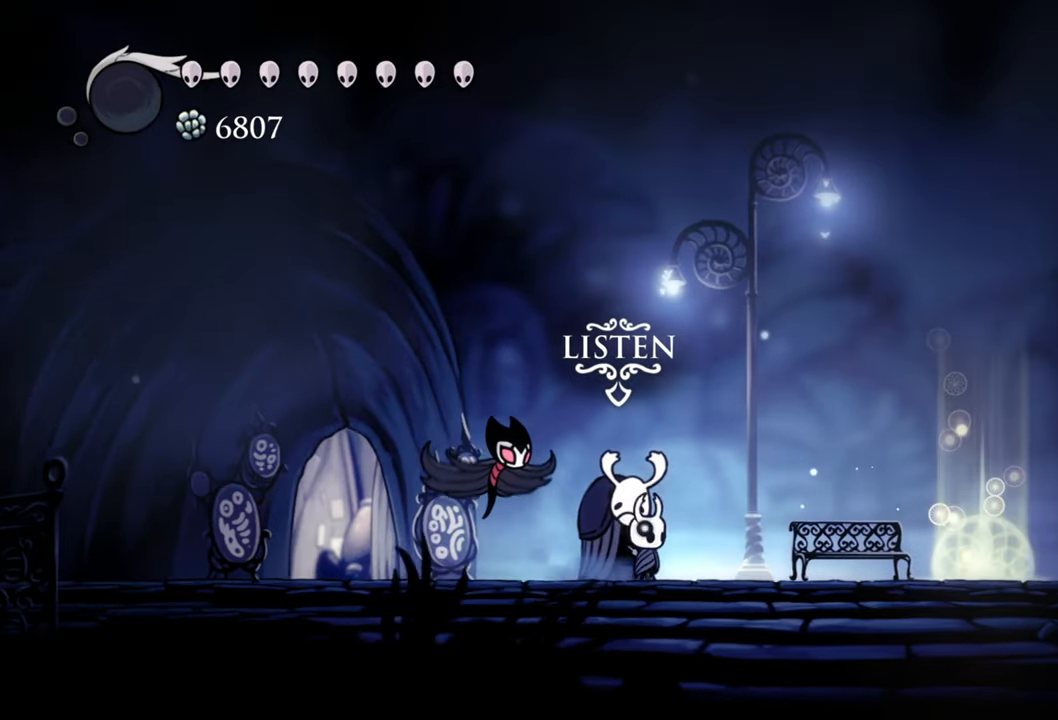
{"buttons": ["A", "DPAD_RIGHT"], "events": [[340, "A", "down"]]}
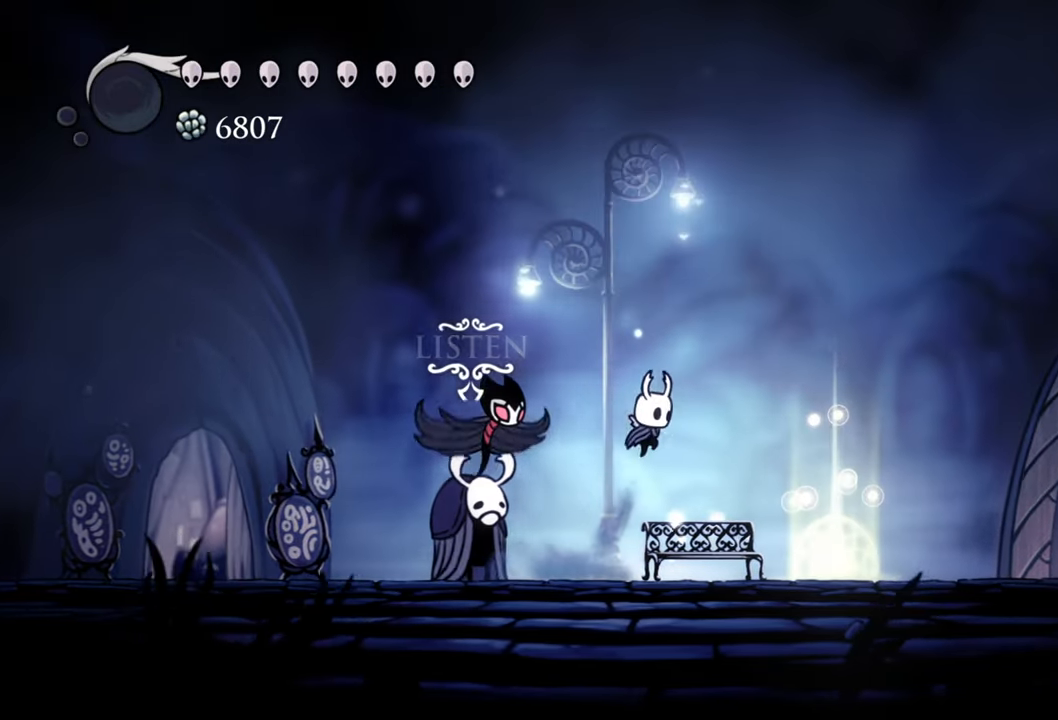
{"buttons": [], "events": [[20, "A", "up"], [360, "DPAD_RIGHT", "up"]]}
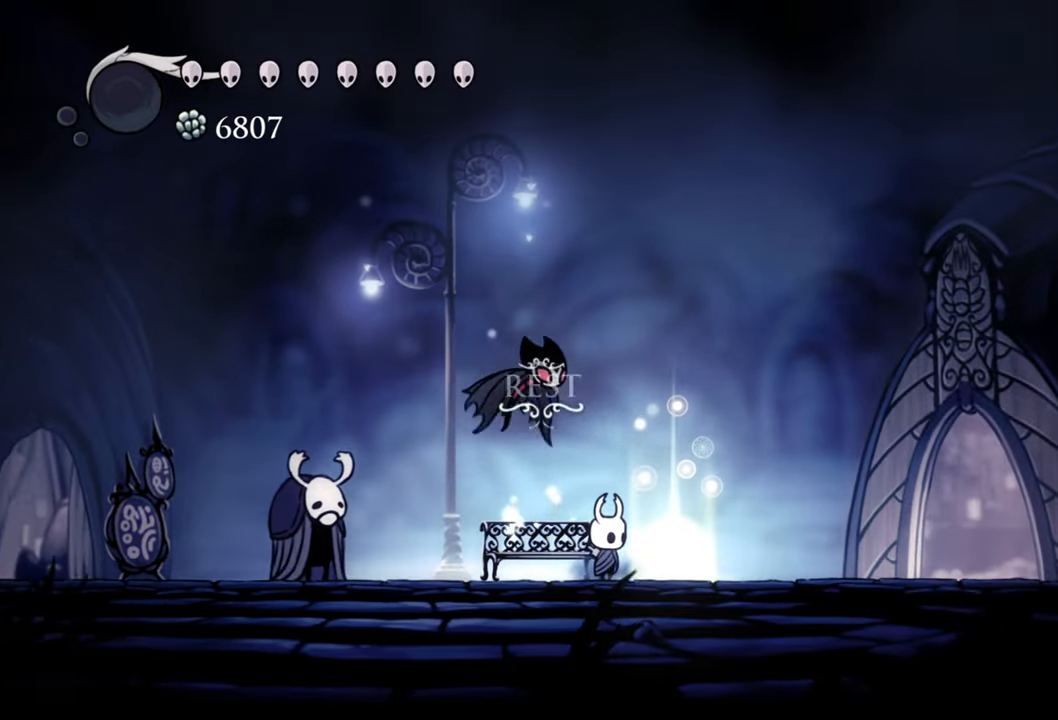
{"buttons": [], "events": []}
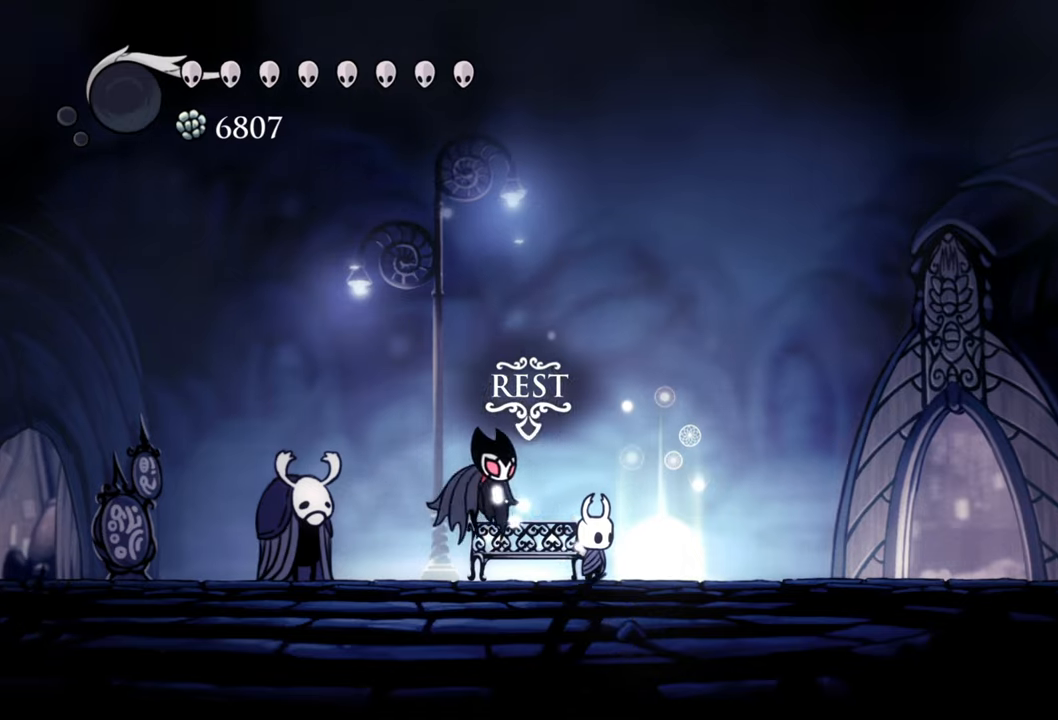
{"buttons": [], "events": []}
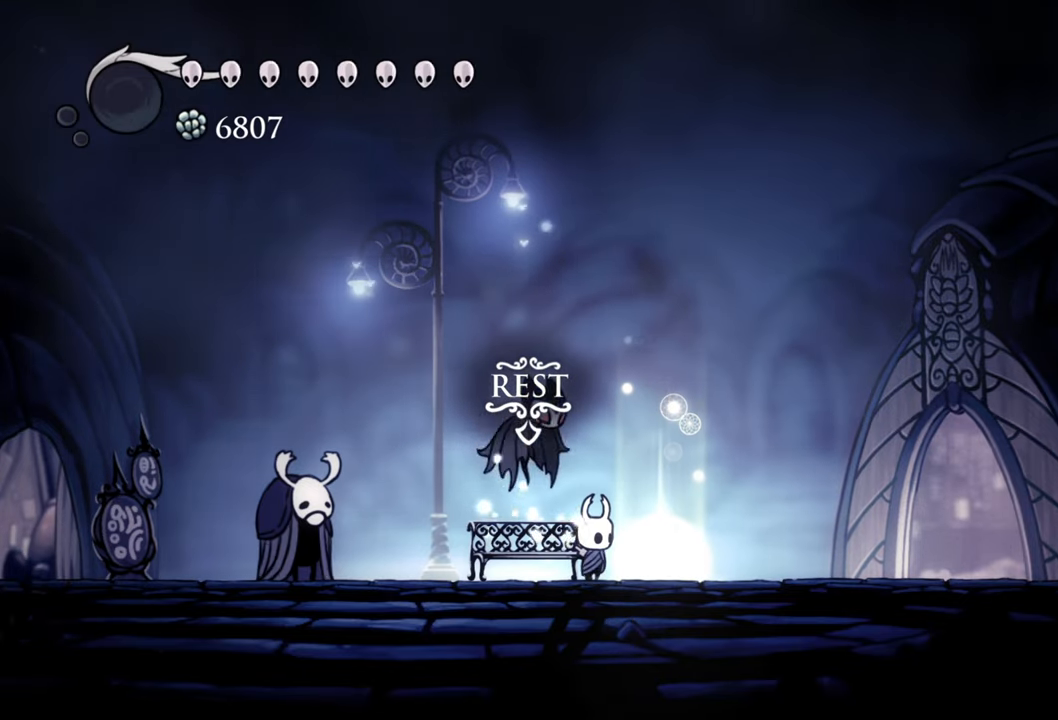
{"buttons": ["R2", "DPAD_LEFT"], "events": [[80, "DPAD_LEFT", "down"], [300, "R2", "down"]]}
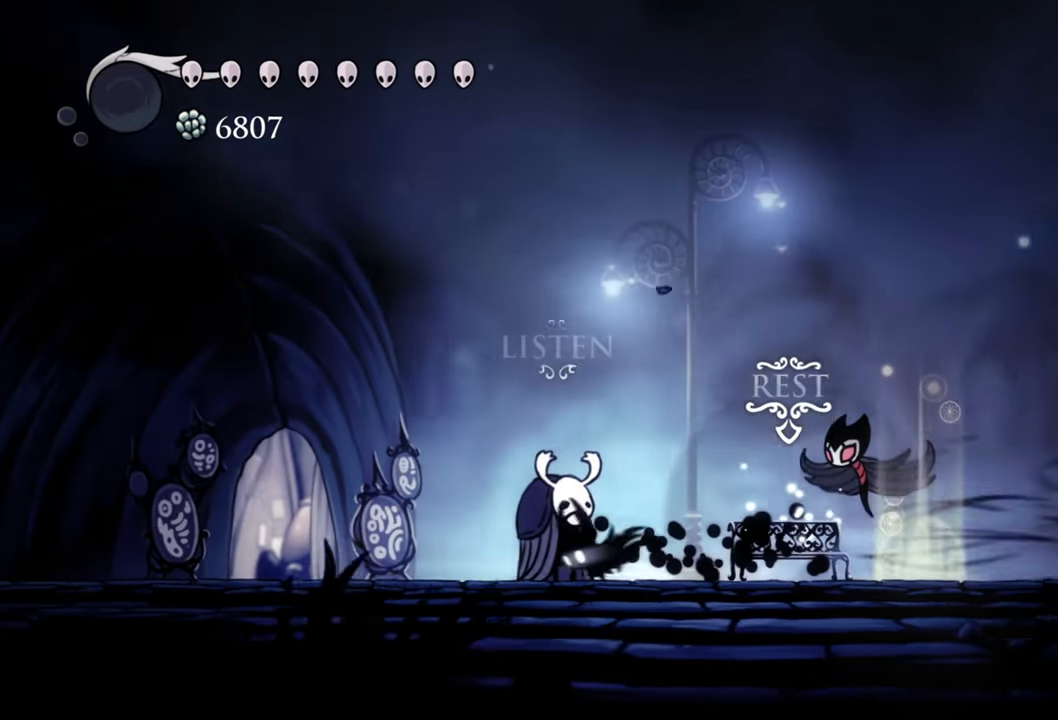
{"buttons": [], "events": [[40, "R2", "up"], [380, "DPAD_LEFT", "up"]]}
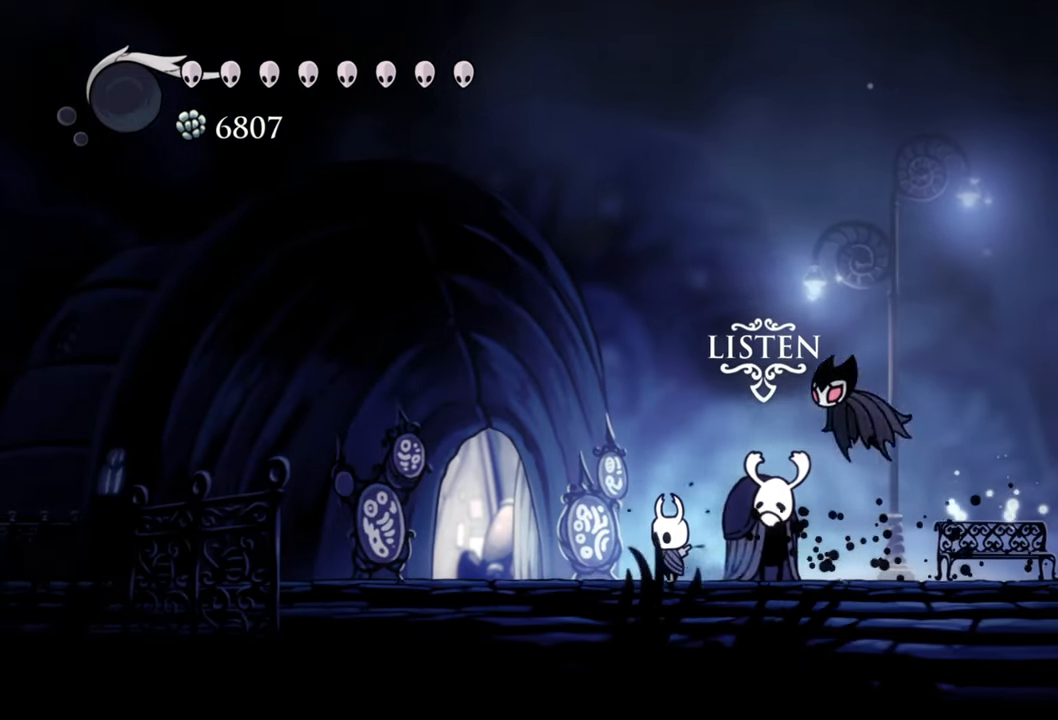
{"buttons": ["DPAD_RIGHT"], "events": [[220, "DPAD_RIGHT", "down"]]}
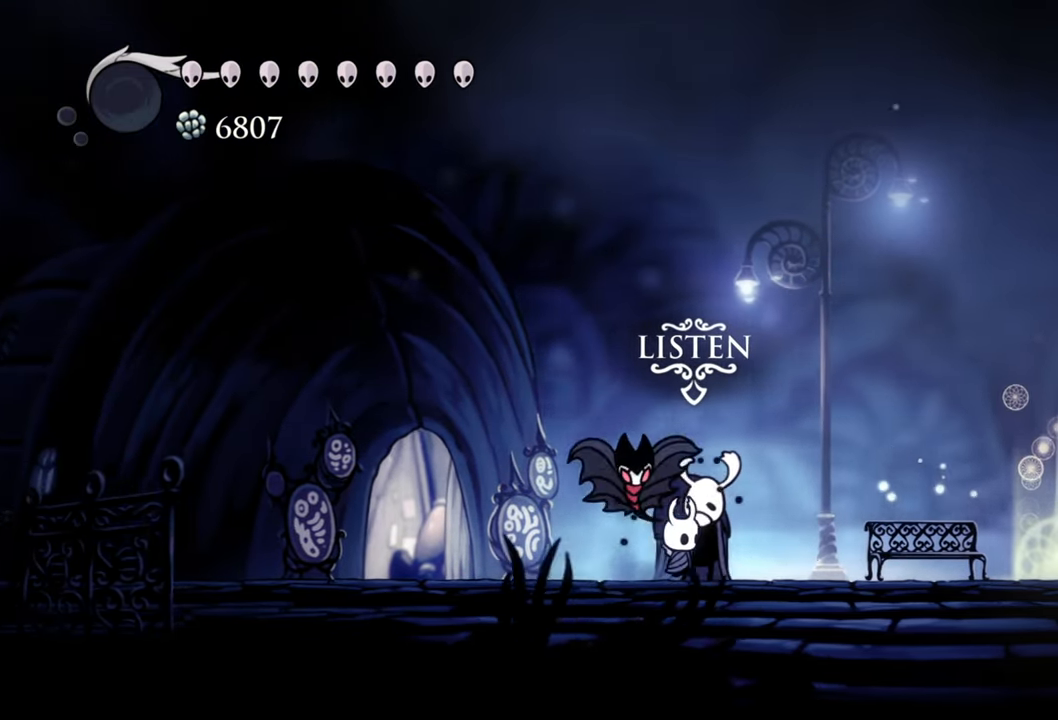
{"buttons": ["DPAD_RIGHT"], "events": []}